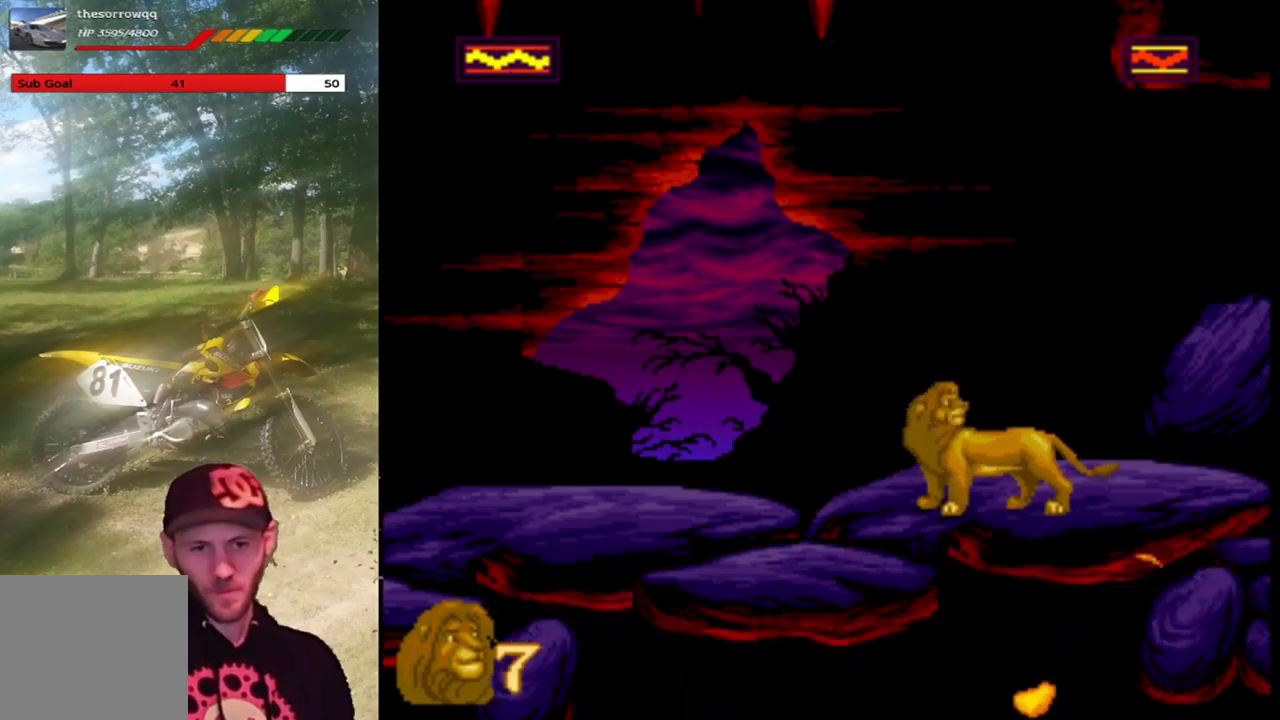
Gameplay with a controller (PlayStation layout); each line is a JSON object with the inputs held at the frame after it. "events" lists button and stick changes between this image and that frame as [ms after this image, input, new state], when the widget could be followed in between. Not read: right_stick.
{"buttons": ["DPAD_LEFT"], "left_stick": "center", "events": [[200, "DPAD_LEFT", "down"]]}
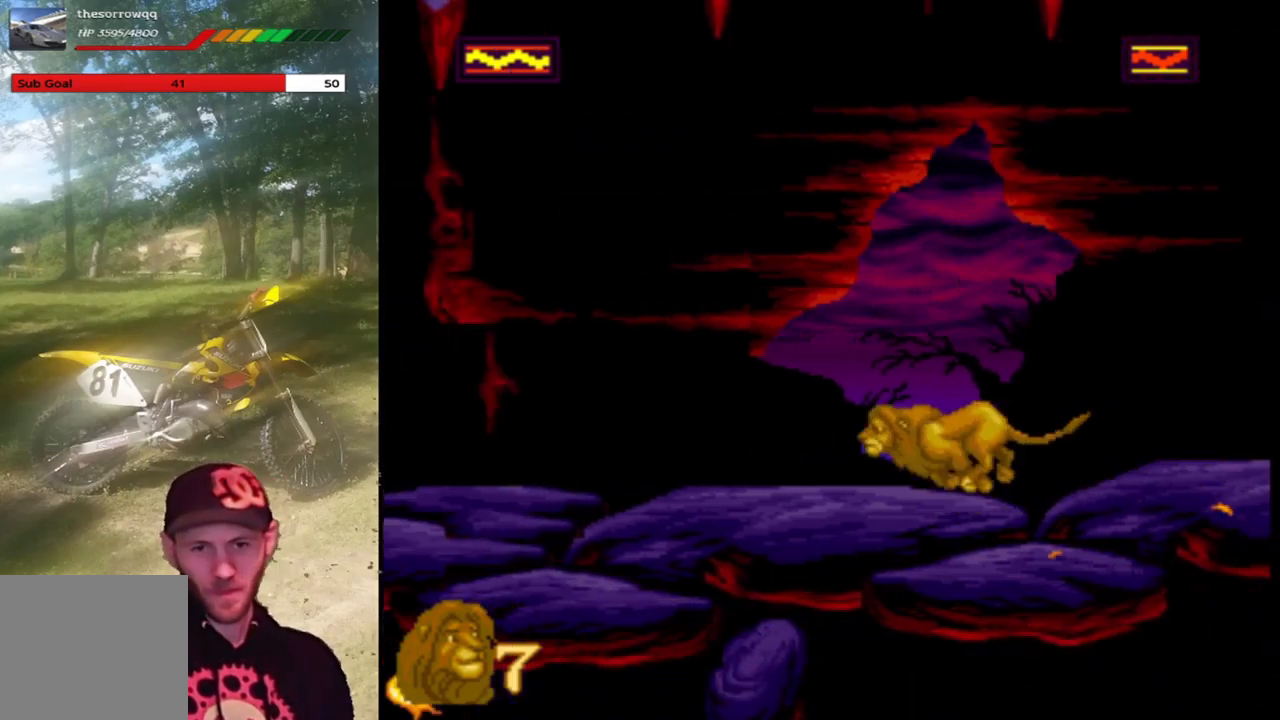
{"buttons": ["CROSS", "DPAD_LEFT"], "left_stick": "center", "events": [[67, "CROSS", "down"]]}
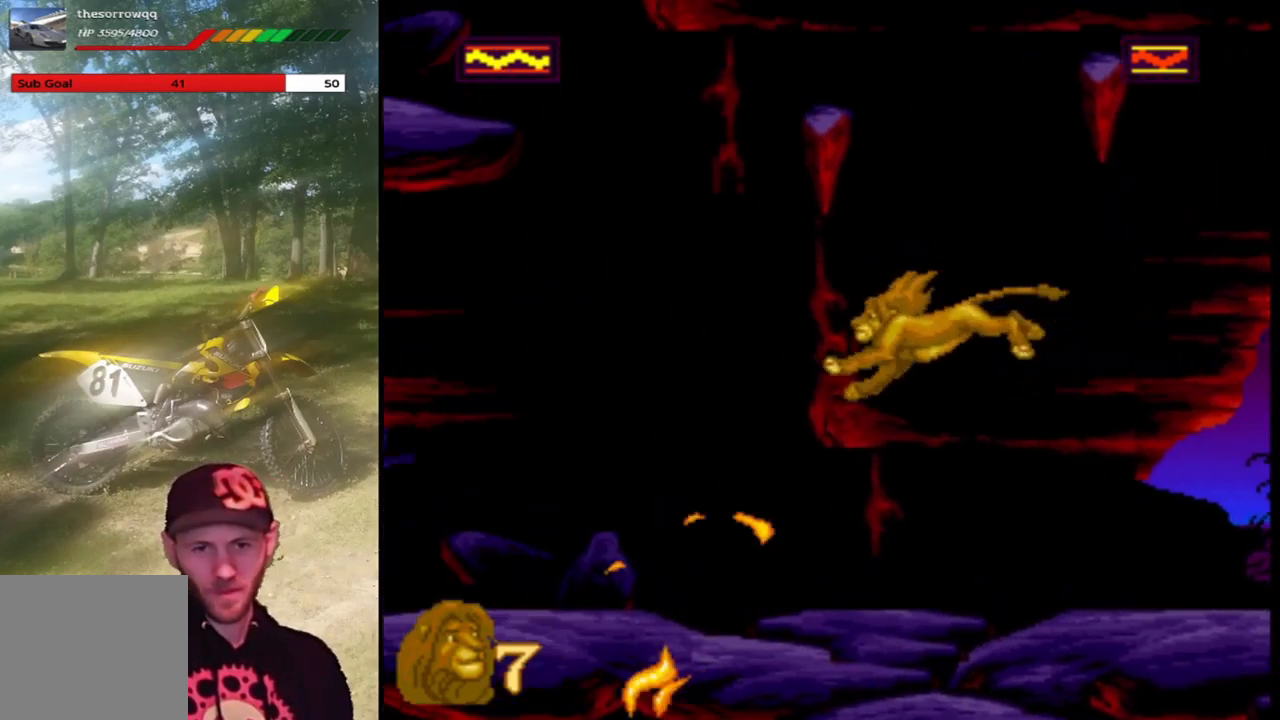
{"buttons": ["DPAD_LEFT"], "left_stick": "center", "events": [[166, "SQUARE", "down"], [333, "CROSS", "up"], [400, "SQUARE", "up"]]}
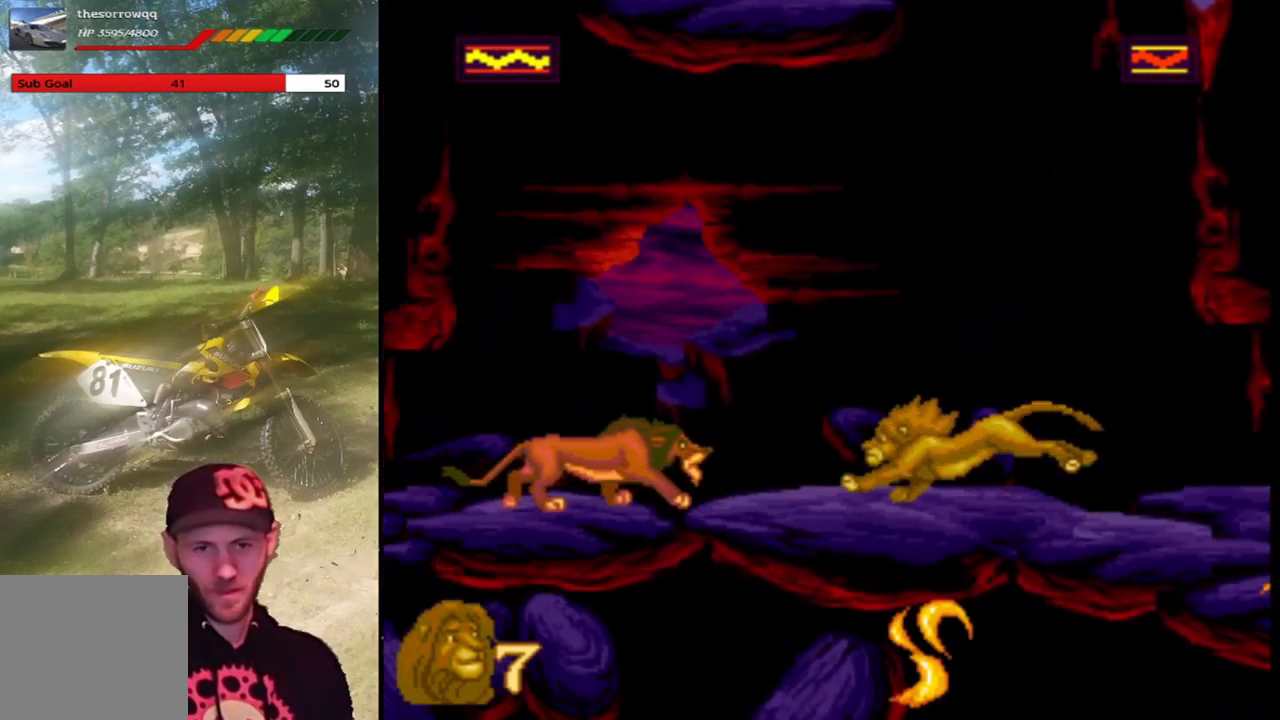
{"buttons": [], "left_stick": "center", "events": [[67, "CROSS", "down"], [200, "CROSS", "up"], [301, "SQUARE", "down"], [334, "DPAD_LEFT", "up"], [434, "SQUARE", "up"]]}
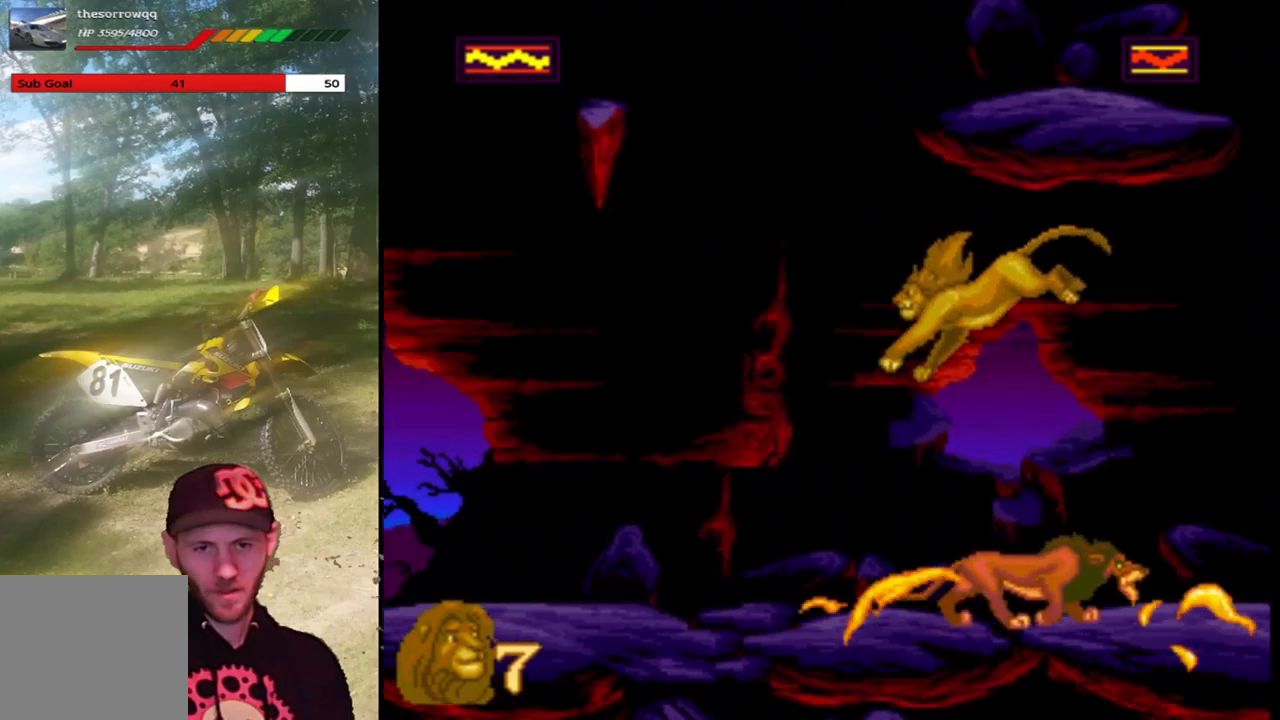
{"buttons": ["SQUARE"], "left_stick": "center", "events": [[100, "SQUARE", "down"], [267, "DPAD_RIGHT", "down"], [267, "SQUARE", "up"], [367, "SQUARE", "down"], [500, "DPAD_RIGHT", "up"]]}
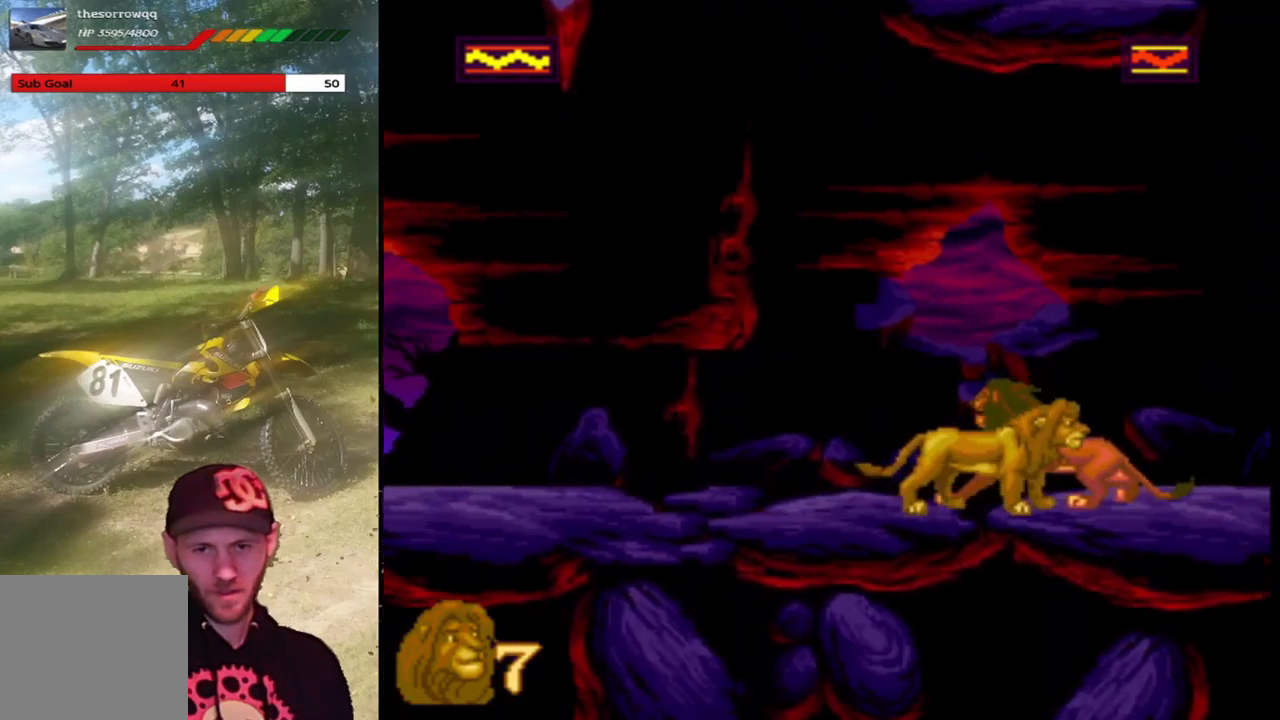
{"buttons": ["TRIANGLE", "DPAD_RIGHT"], "left_stick": "center", "events": [[34, "SQUARE", "up"], [101, "SQUARE", "down"], [201, "SQUARE", "up"], [301, "TRIANGLE", "down"], [401, "DPAD_RIGHT", "down"], [434, "TRIANGLE", "up"], [501, "TRIANGLE", "down"]]}
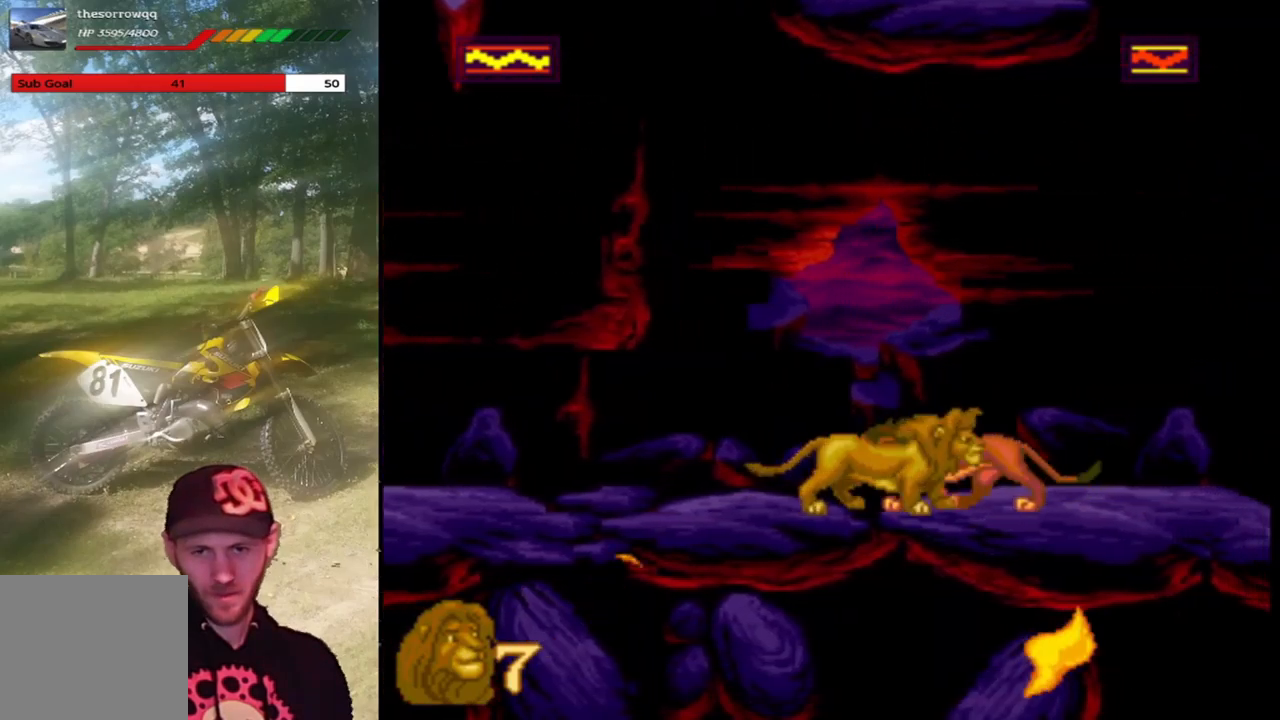
{"buttons": ["TRIANGLE", "DPAD_RIGHT"], "left_stick": "center", "events": [[133, "TRIANGLE", "up"], [200, "TRIANGLE", "down"], [334, "TRIANGLE", "up"], [400, "TRIANGLE", "down"]]}
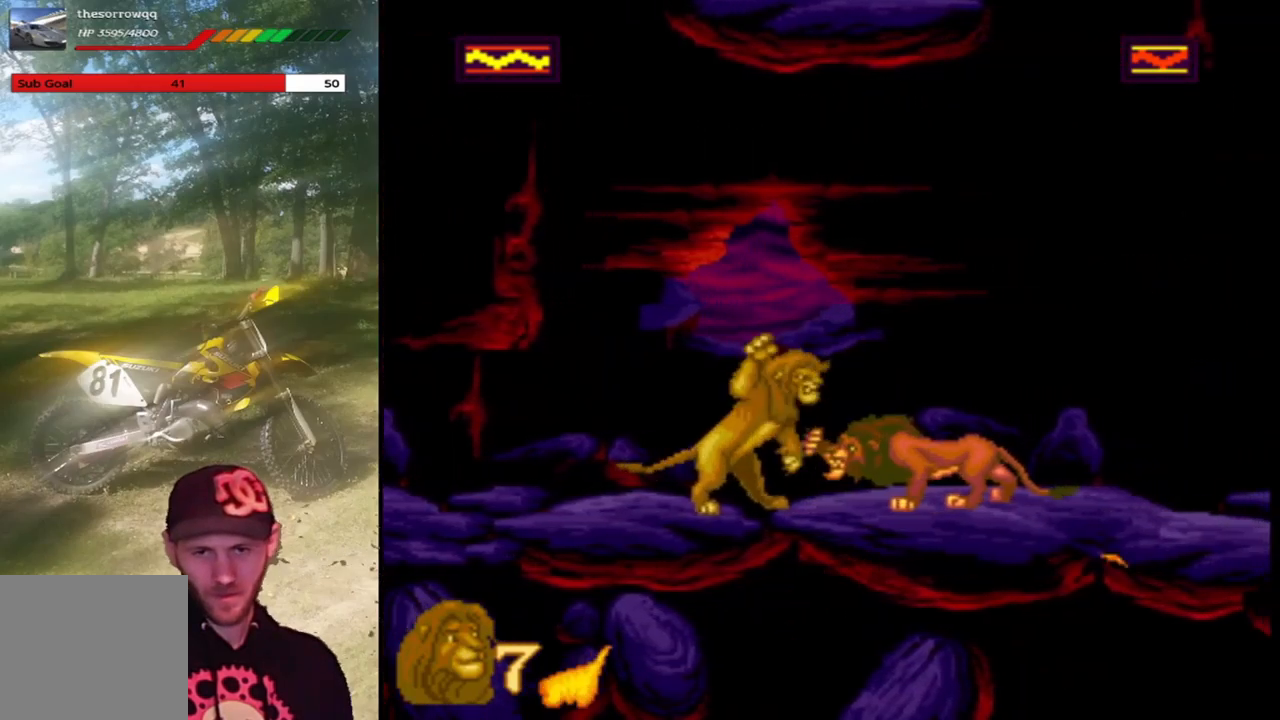
{"buttons": ["CROSS", "DPAD_RIGHT"], "left_stick": "center", "events": [[67, "TRIANGLE", "up"], [134, "TRIANGLE", "down"], [301, "TRIANGLE", "up"], [468, "CROSS", "down"]]}
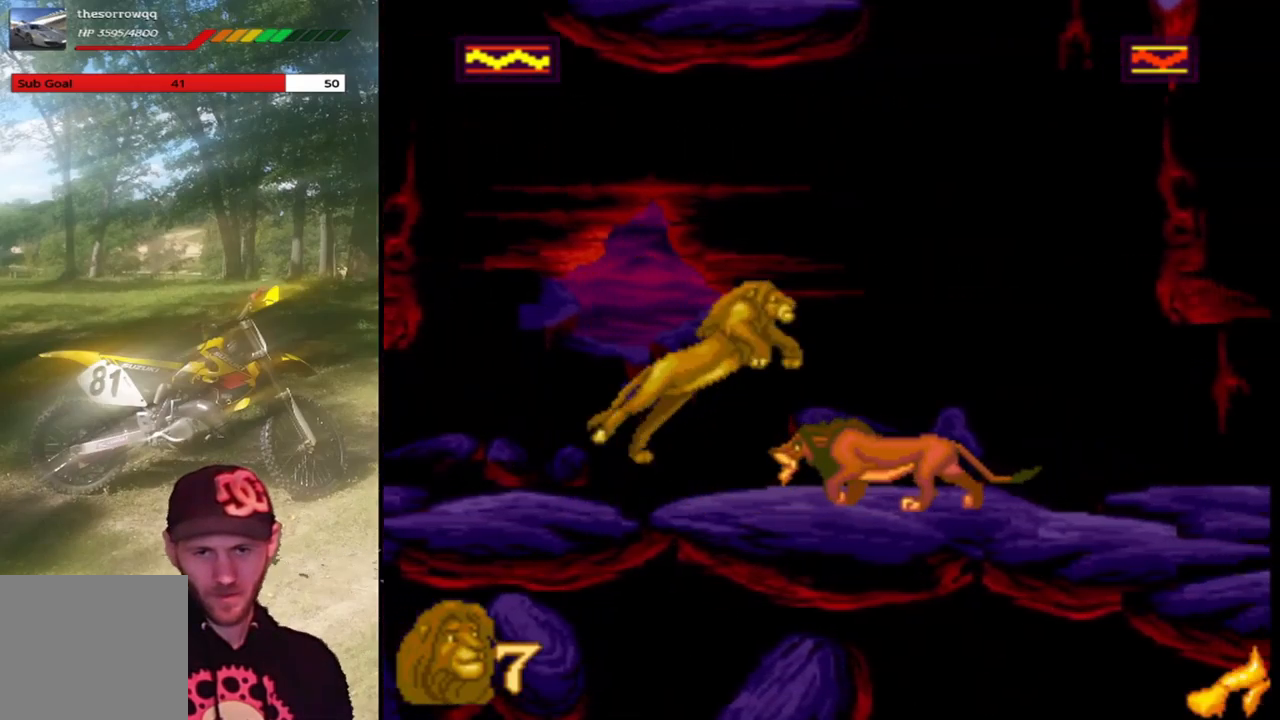
{"buttons": [], "left_stick": "center", "events": [[167, "CROSS", "up"], [367, "DPAD_RIGHT", "up"]]}
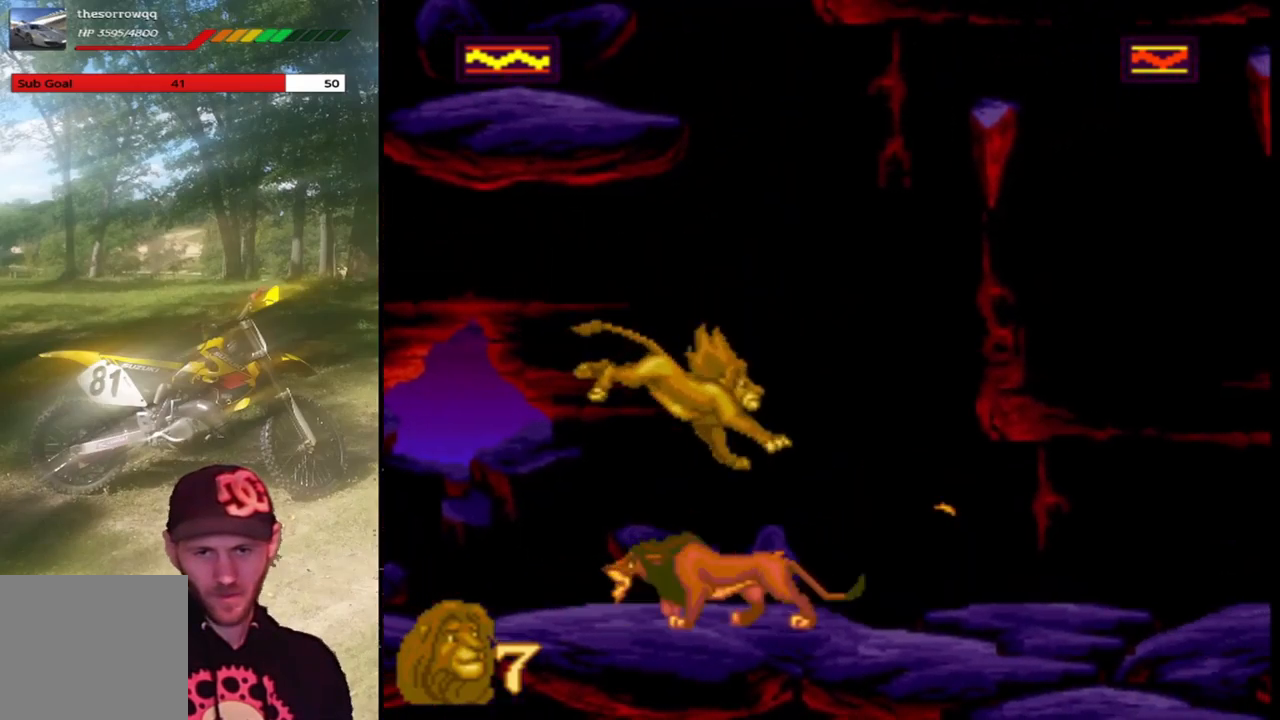
{"buttons": ["TRIANGLE", "DPAD_RIGHT"], "left_stick": "center", "events": [[34, "SQUARE", "down"], [267, "SQUARE", "up"], [434, "TRIANGLE", "down"], [468, "DPAD_RIGHT", "down"]]}
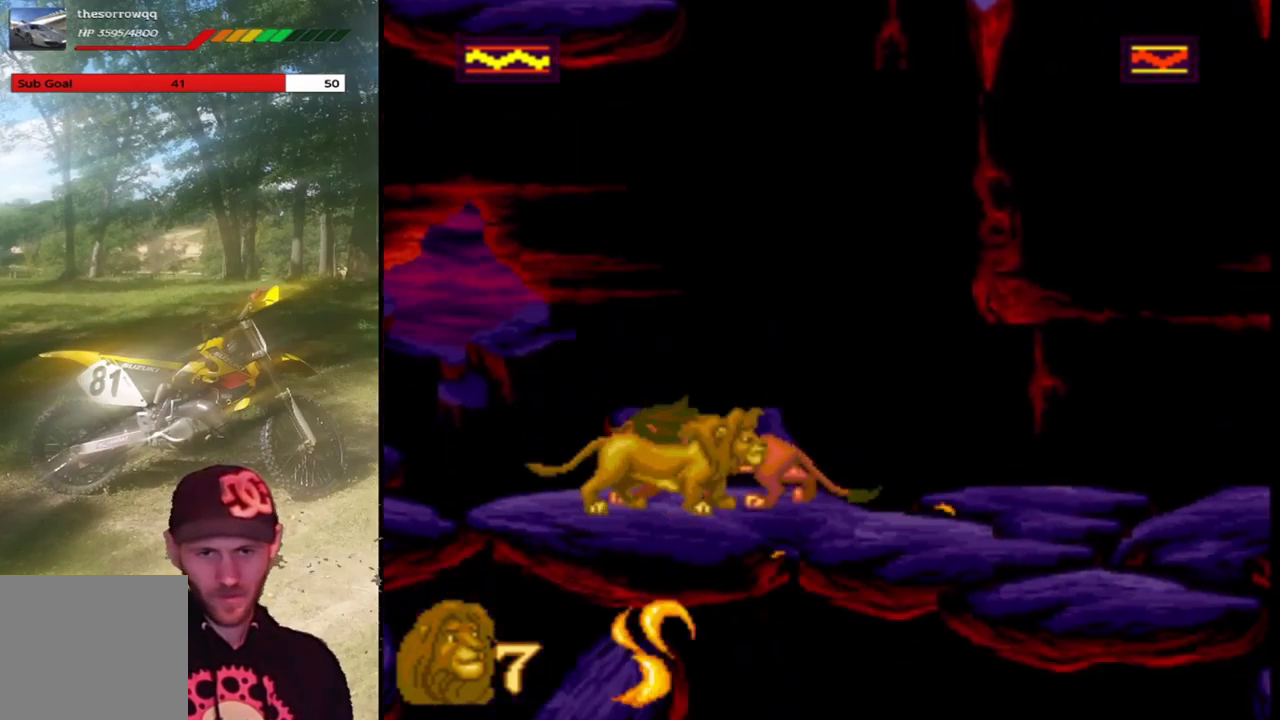
{"buttons": ["DPAD_RIGHT"], "left_stick": "center", "events": [[100, "TRIANGLE", "up"], [167, "TRIANGLE", "down"], [267, "TRIANGLE", "up"], [334, "TRIANGLE", "down"], [467, "TRIANGLE", "up"]]}
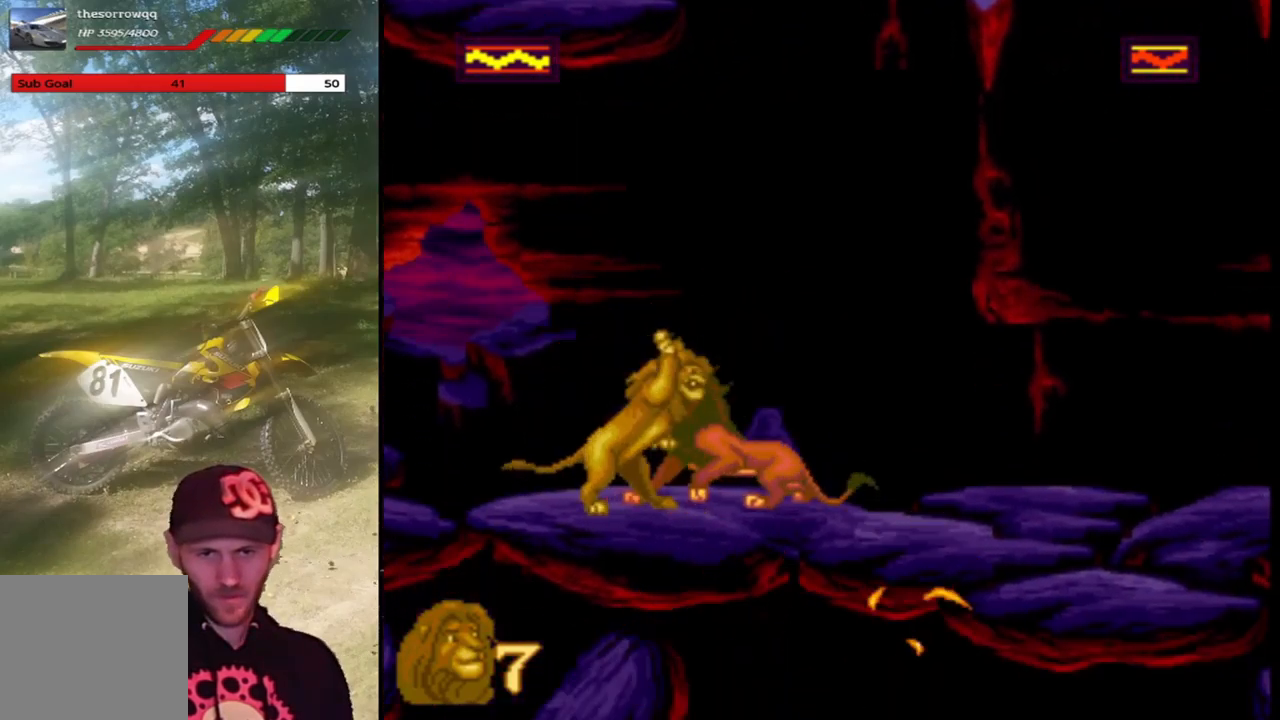
{"buttons": ["DPAD_RIGHT"], "left_stick": "center", "events": [[34, "TRIANGLE", "down"], [167, "TRIANGLE", "up"], [234, "TRIANGLE", "down"], [367, "TRIANGLE", "up"]]}
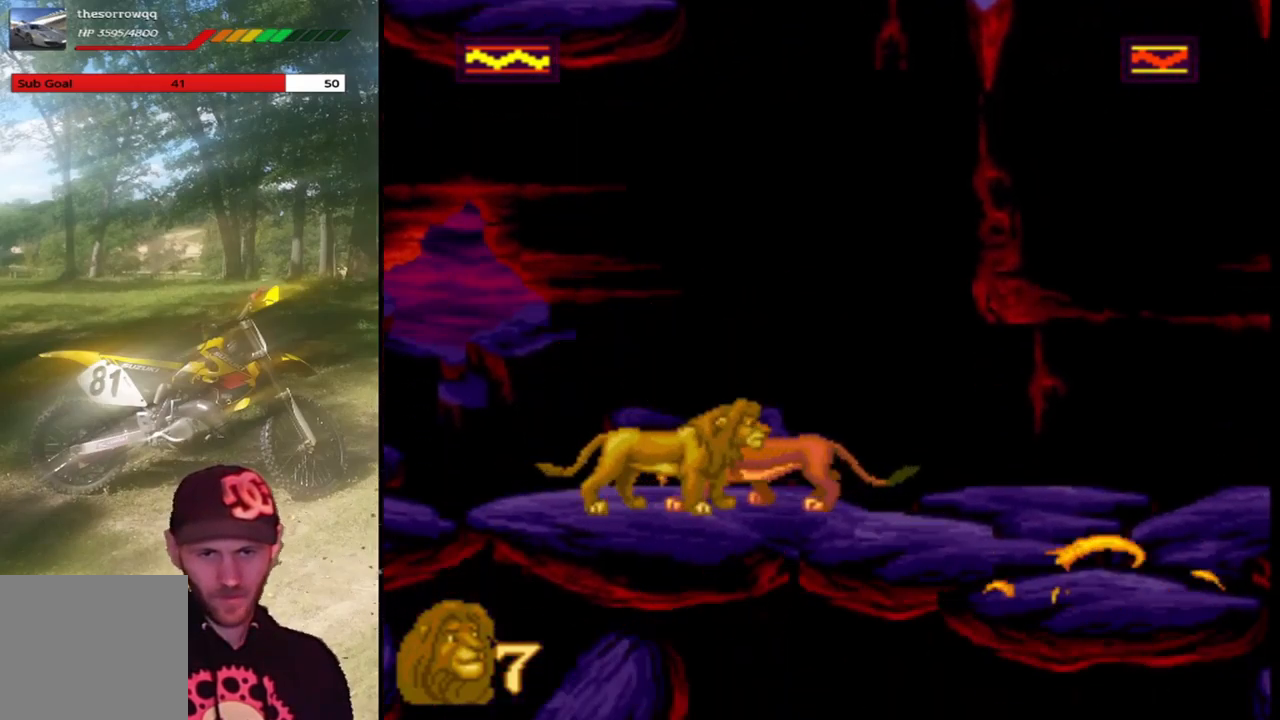
{"buttons": [], "left_stick": "center", "events": [[100, "CROSS", "down"], [300, "CROSS", "up"], [434, "DPAD_RIGHT", "up"]]}
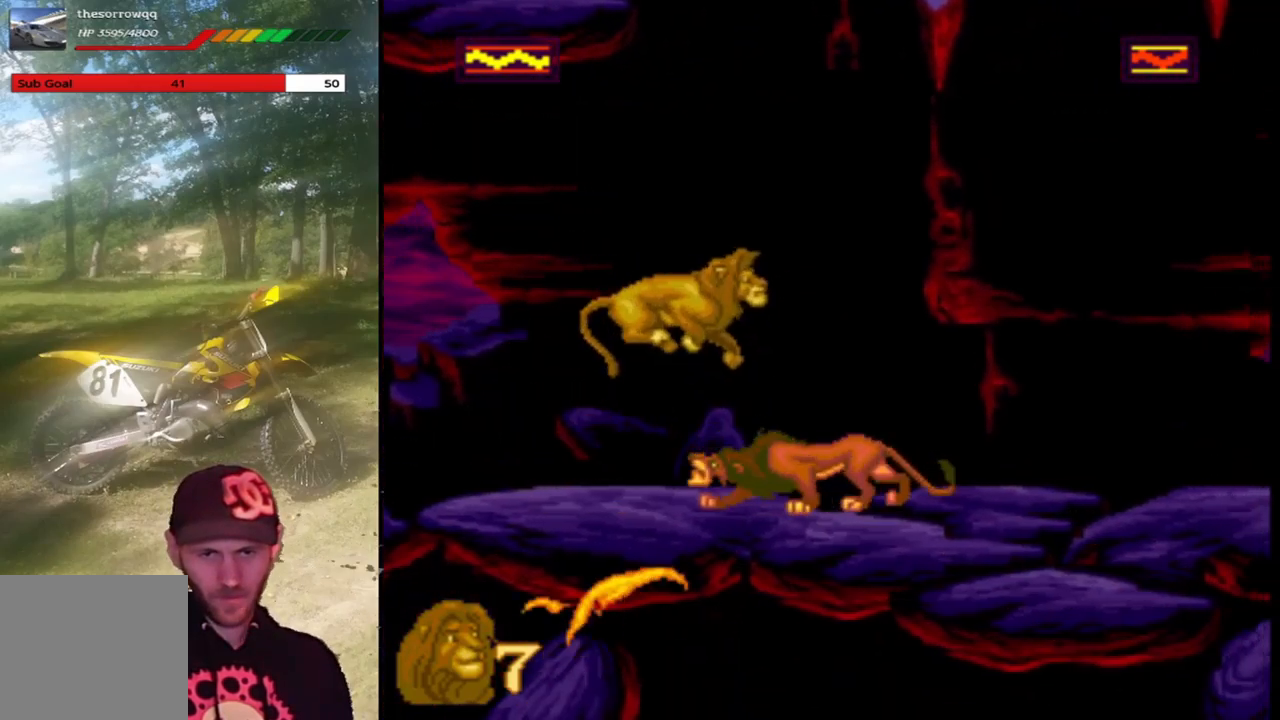
{"buttons": [], "left_stick": "center", "events": [[67, "DPAD_RIGHT", "down"], [167, "SQUARE", "down"], [434, "SQUARE", "up"], [468, "DPAD_RIGHT", "up"]]}
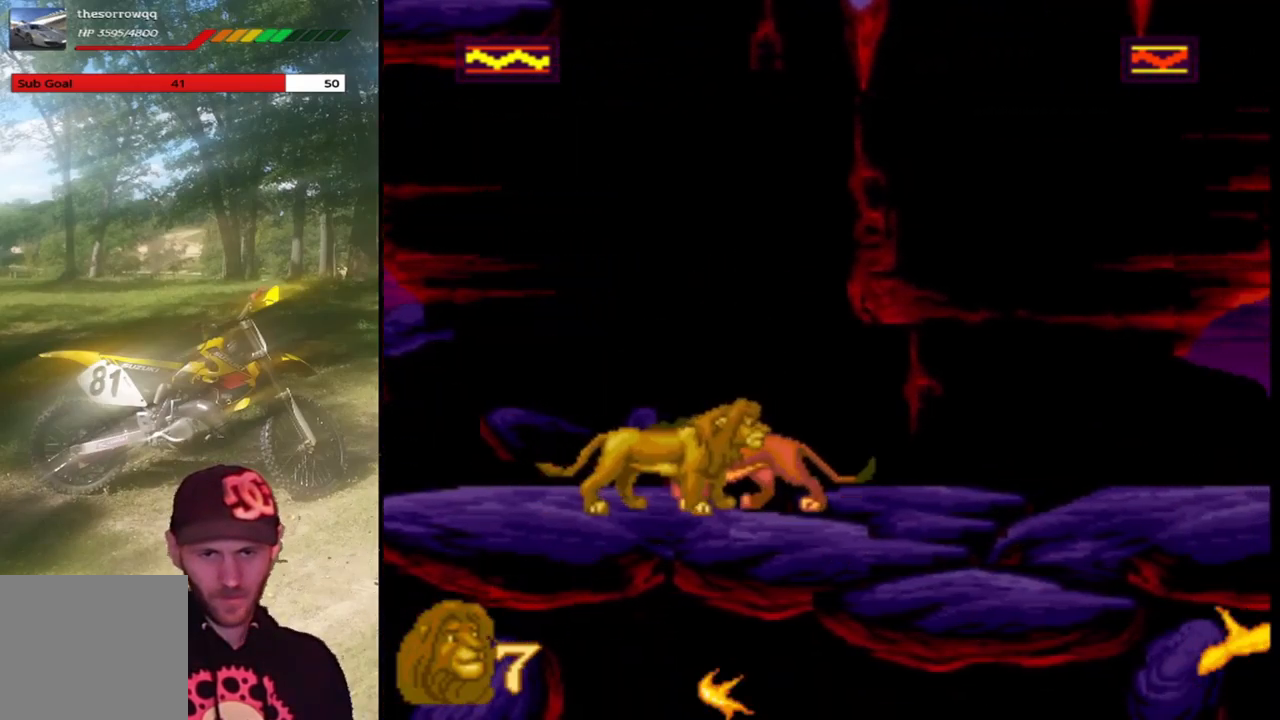
{"buttons": ["TRIANGLE", "DPAD_RIGHT"], "left_stick": "center", "events": [[33, "TRIANGLE", "down"], [67, "DPAD_RIGHT", "down"], [167, "TRIANGLE", "up"], [267, "TRIANGLE", "down"], [401, "TRIANGLE", "up"], [434, "TRIANGLE", "down"]]}
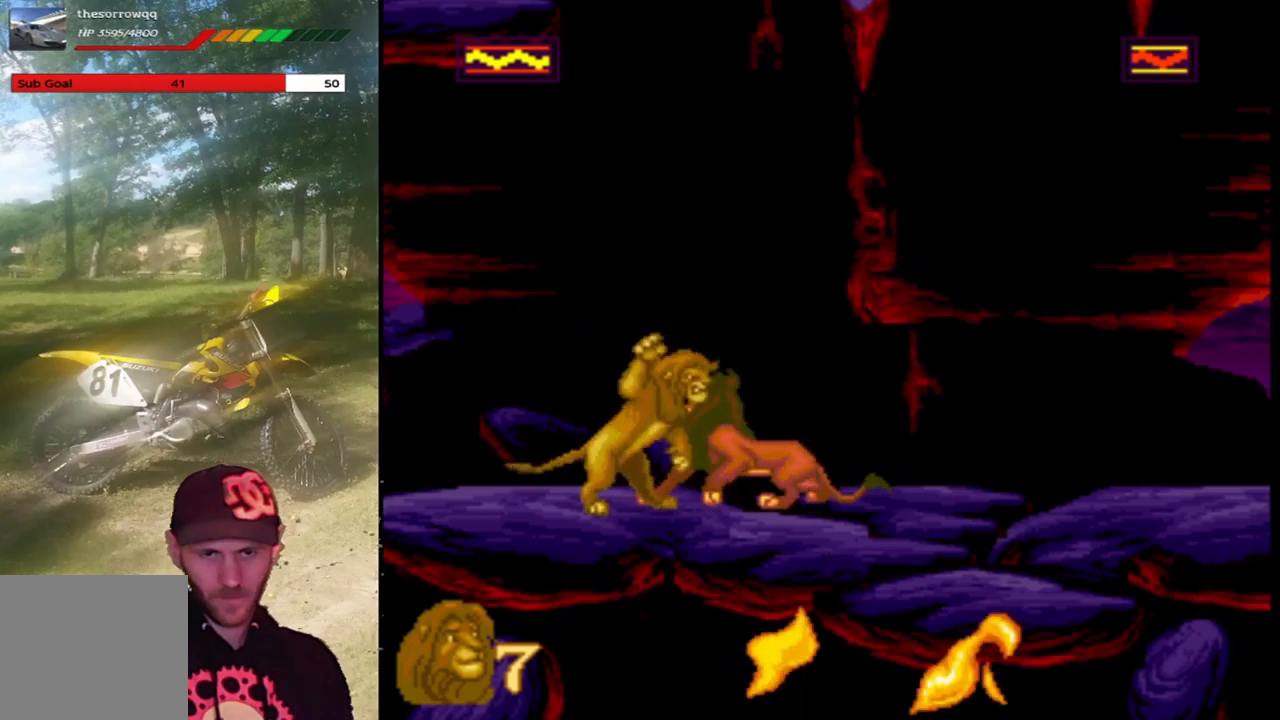
{"buttons": ["DPAD_RIGHT"], "left_stick": "center", "events": [[100, "TRIANGLE", "up"], [167, "TRIANGLE", "down"], [300, "TRIANGLE", "up"]]}
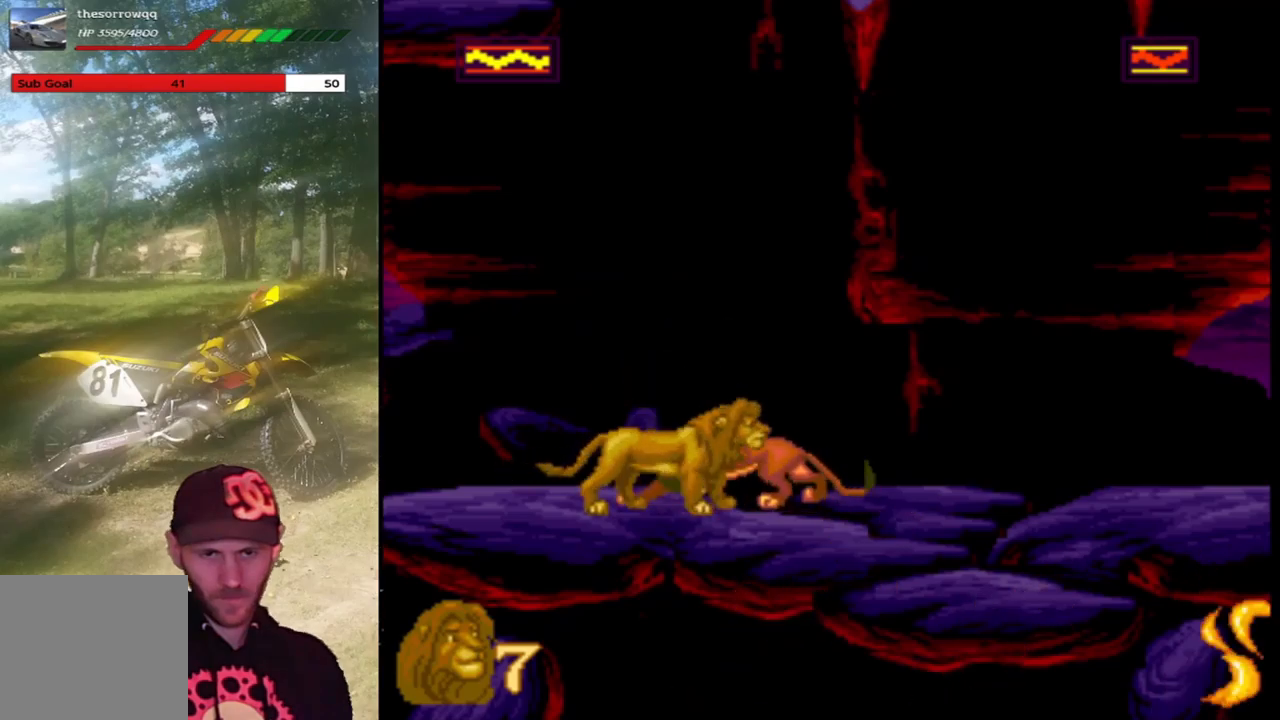
{"buttons": ["DPAD_RIGHT"], "left_stick": "center", "events": [[34, "CROSS", "down"], [100, "DPAD_RIGHT", "up"], [234, "CROSS", "up"], [301, "DPAD_RIGHT", "down"]]}
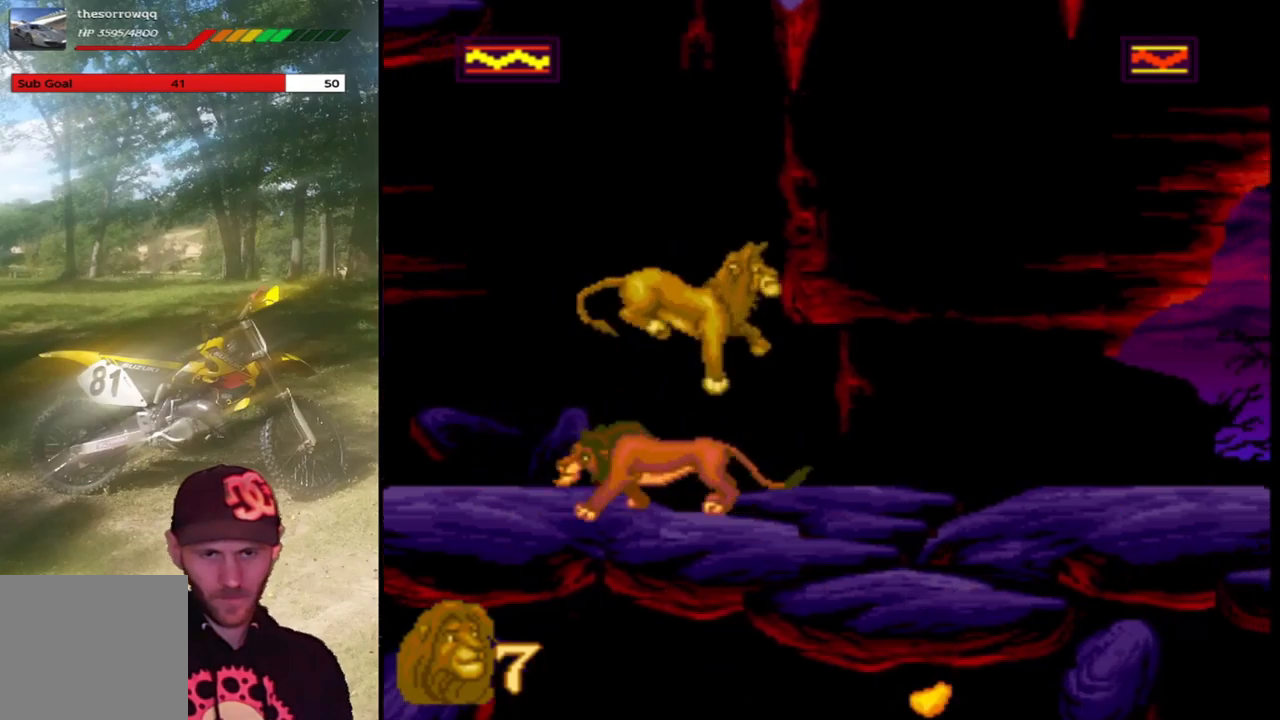
{"buttons": ["DPAD_LEFT"], "left_stick": "center", "events": [[67, "SQUARE", "down"], [133, "DPAD_RIGHT", "up"], [233, "DPAD_LEFT", "down"], [233, "SQUARE", "up"], [367, "SQUARE", "down"], [500, "SQUARE", "up"]]}
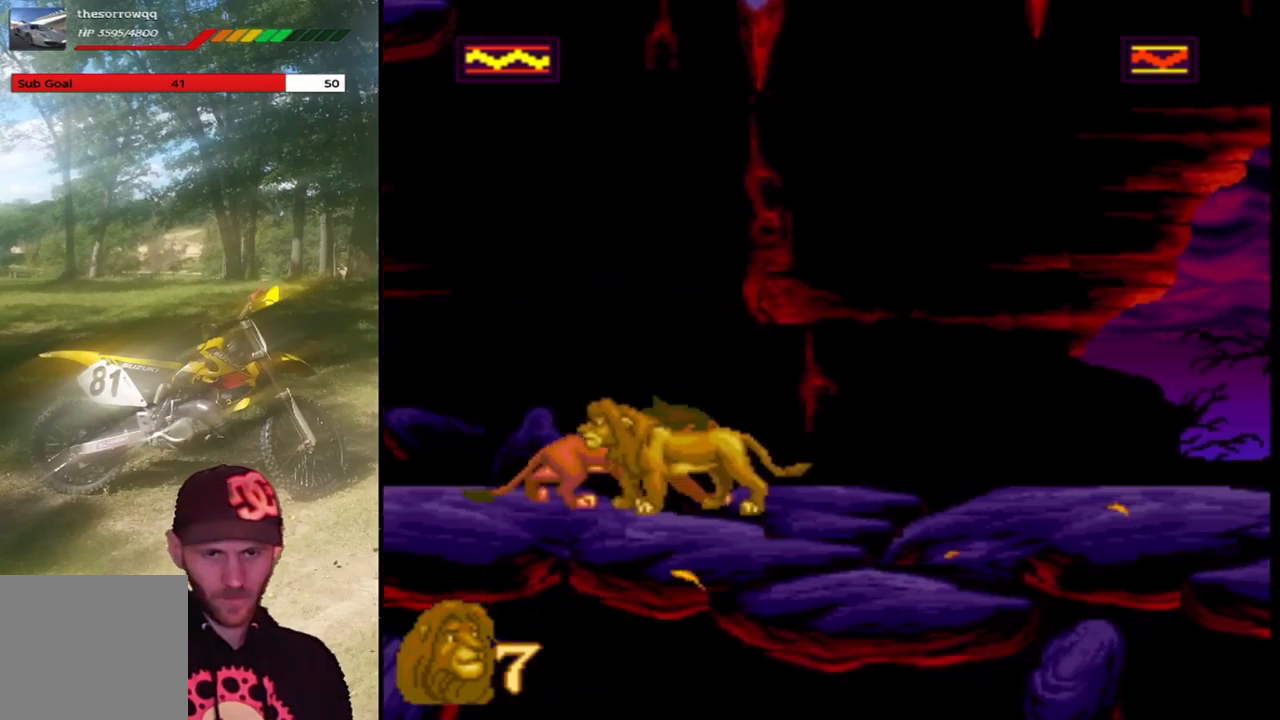
{"buttons": ["TRIANGLE", "DPAD_LEFT"], "left_stick": "center", "events": [[100, "TRIANGLE", "down"], [267, "TRIANGLE", "up"], [334, "TRIANGLE", "down"], [467, "TRIANGLE", "up"], [501, "TRIANGLE", "down"]]}
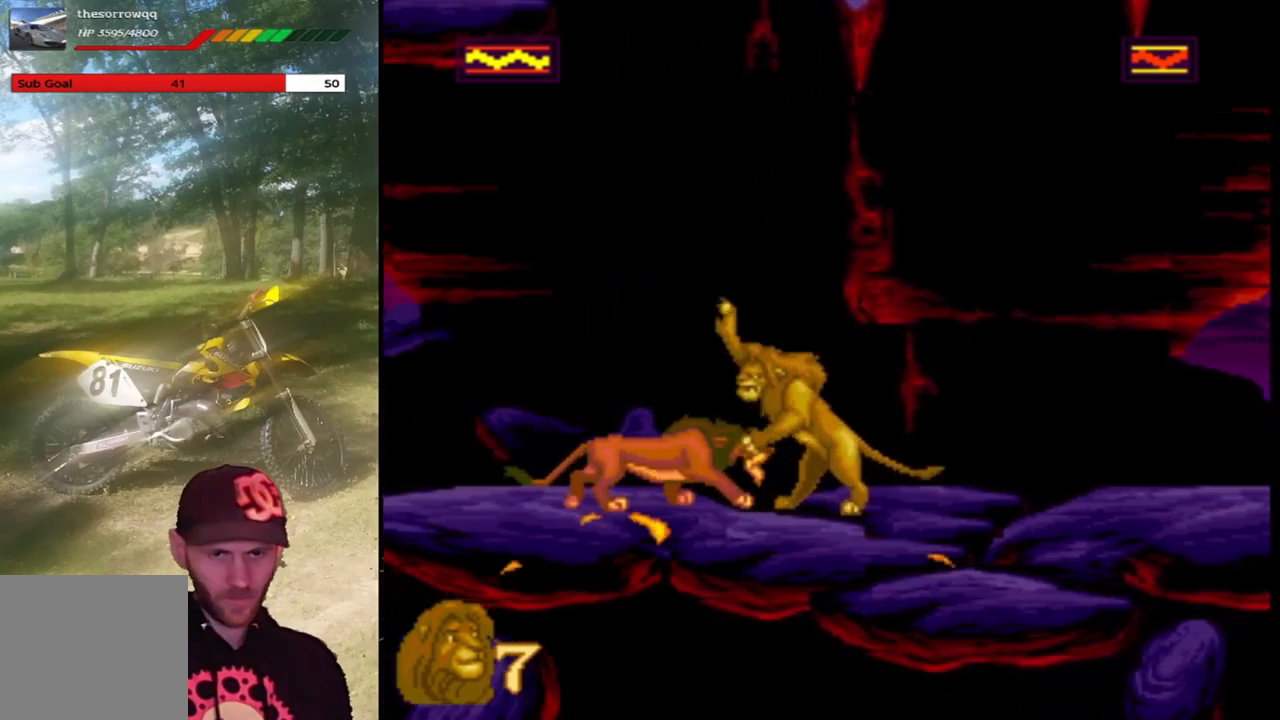
{"buttons": ["DPAD_LEFT"], "left_stick": "center", "events": [[167, "TRIANGLE", "up"], [267, "TRIANGLE", "down"], [400, "TRIANGLE", "up"]]}
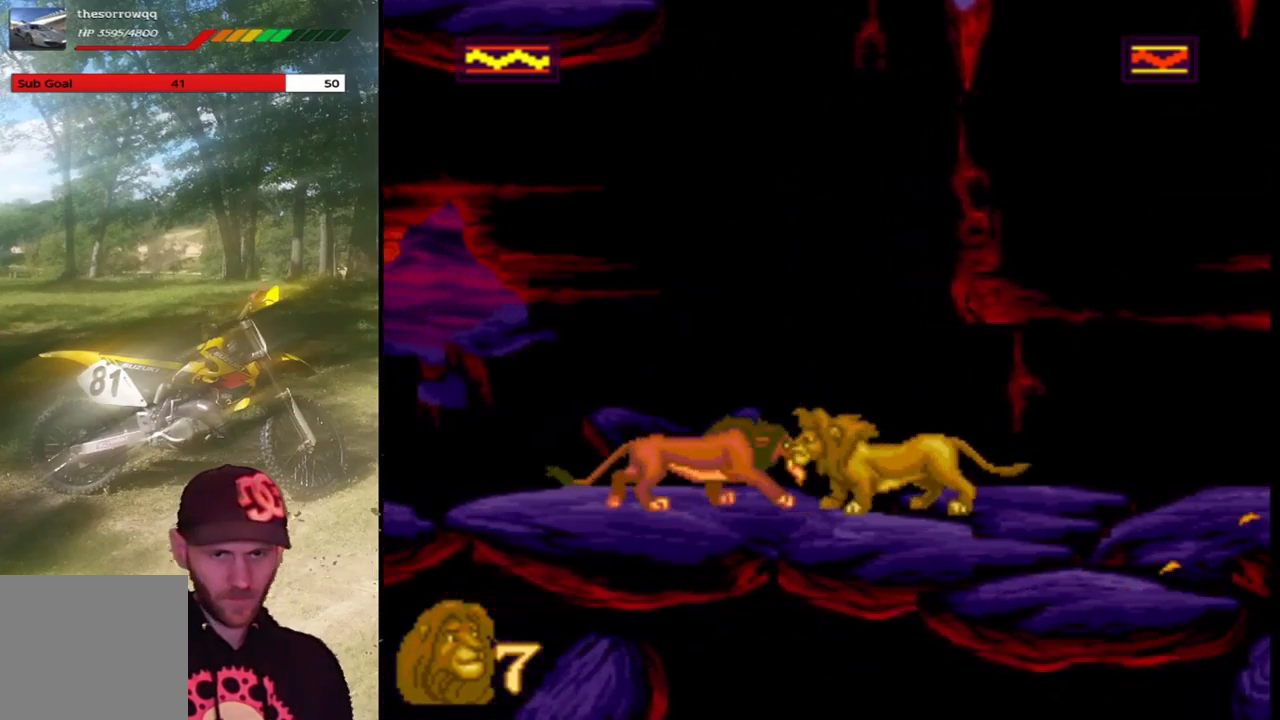
{"buttons": [], "left_stick": "center", "events": [[200, "CROSS", "down"], [334, "CROSS", "up"], [467, "DPAD_LEFT", "up"]]}
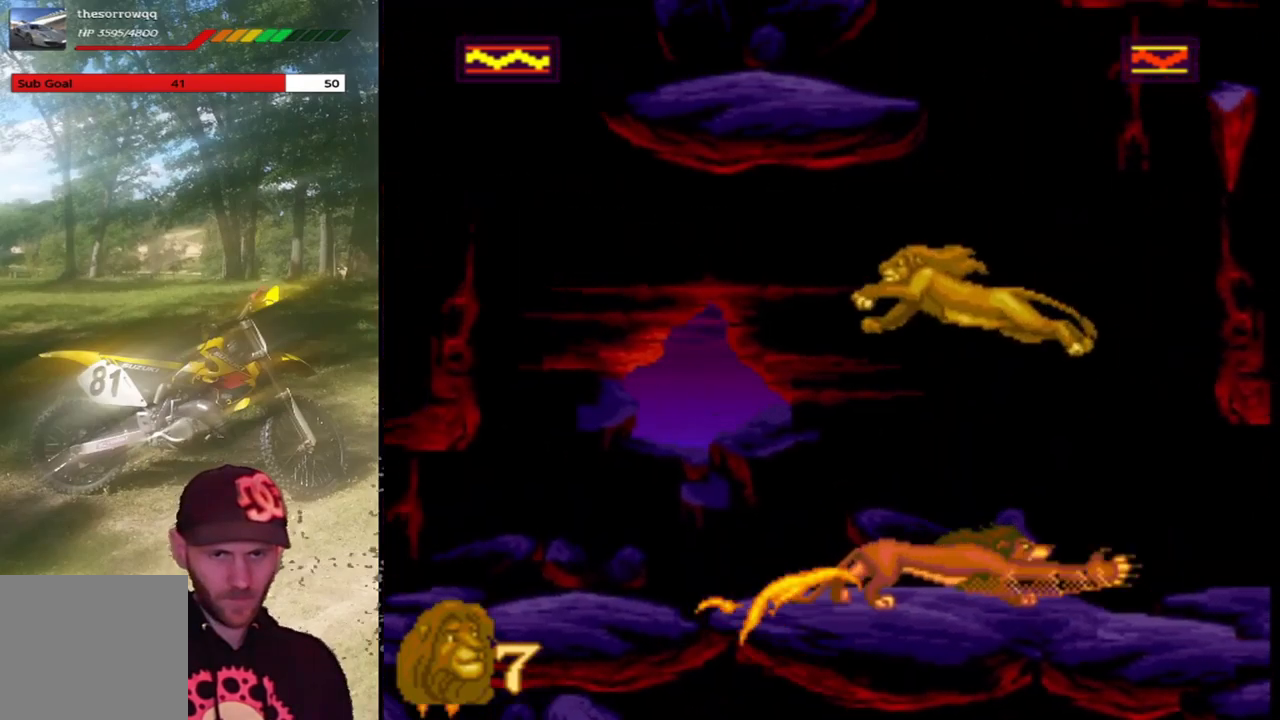
{"buttons": ["SQUARE"], "left_stick": "center", "events": [[400, "SQUARE", "down"]]}
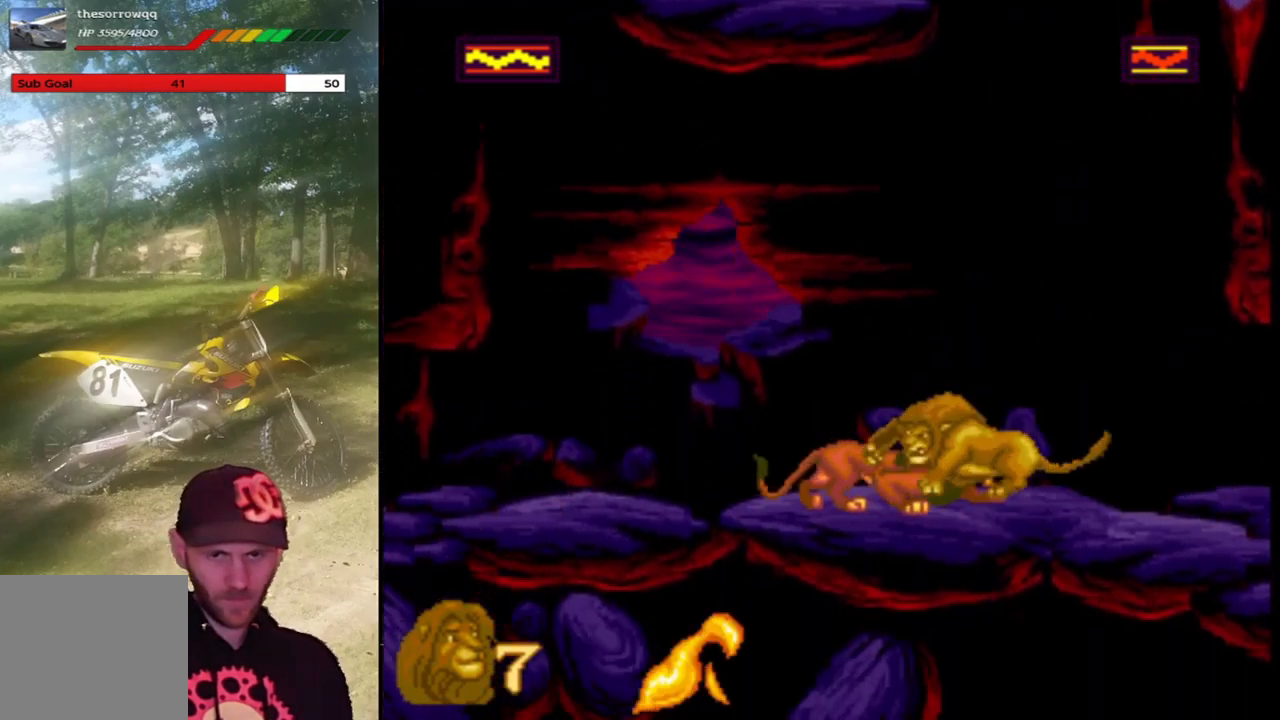
{"buttons": ["TRIANGLE", "DPAD_LEFT"], "left_stick": "center", "events": [[67, "DPAD_LEFT", "down"], [100, "SQUARE", "up"], [200, "TRIANGLE", "down"], [334, "TRIANGLE", "up"], [434, "TRIANGLE", "down"]]}
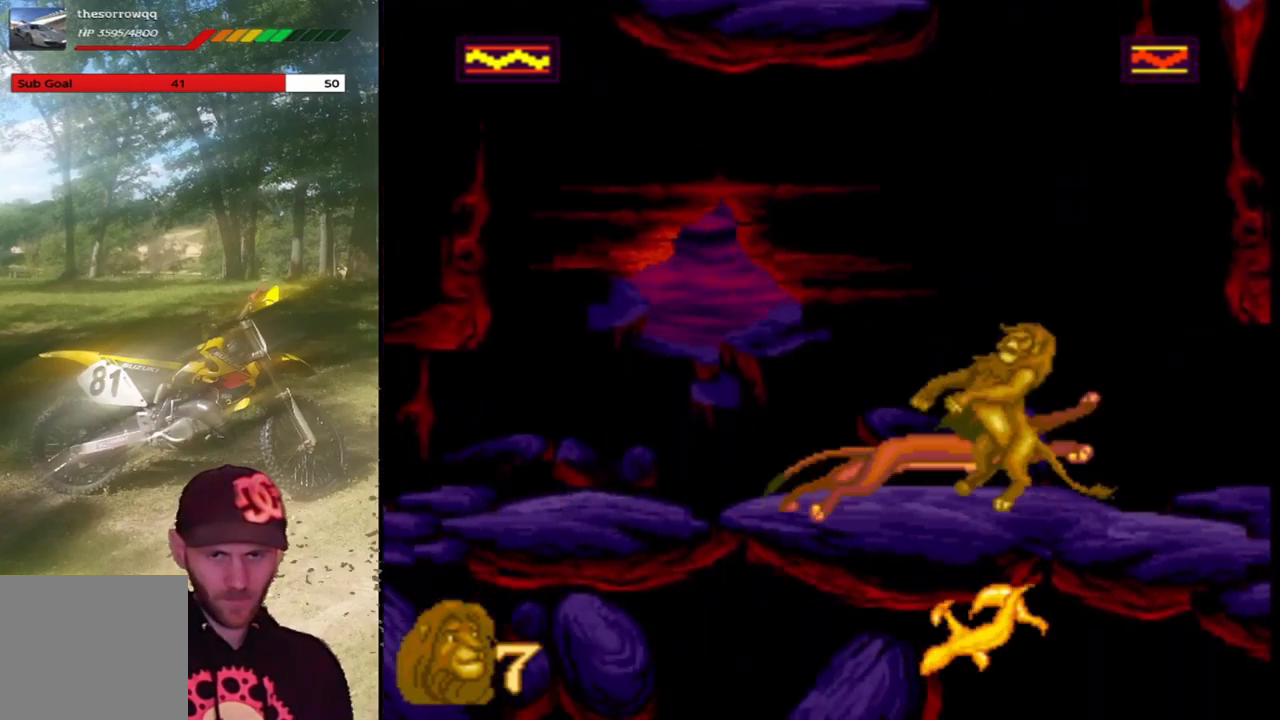
{"buttons": ["DPAD_LEFT"], "left_stick": "center", "events": [[66, "TRIANGLE", "up"], [100, "TRIANGLE", "down"], [233, "TRIANGLE", "up"], [300, "TRIANGLE", "down"], [434, "TRIANGLE", "up"]]}
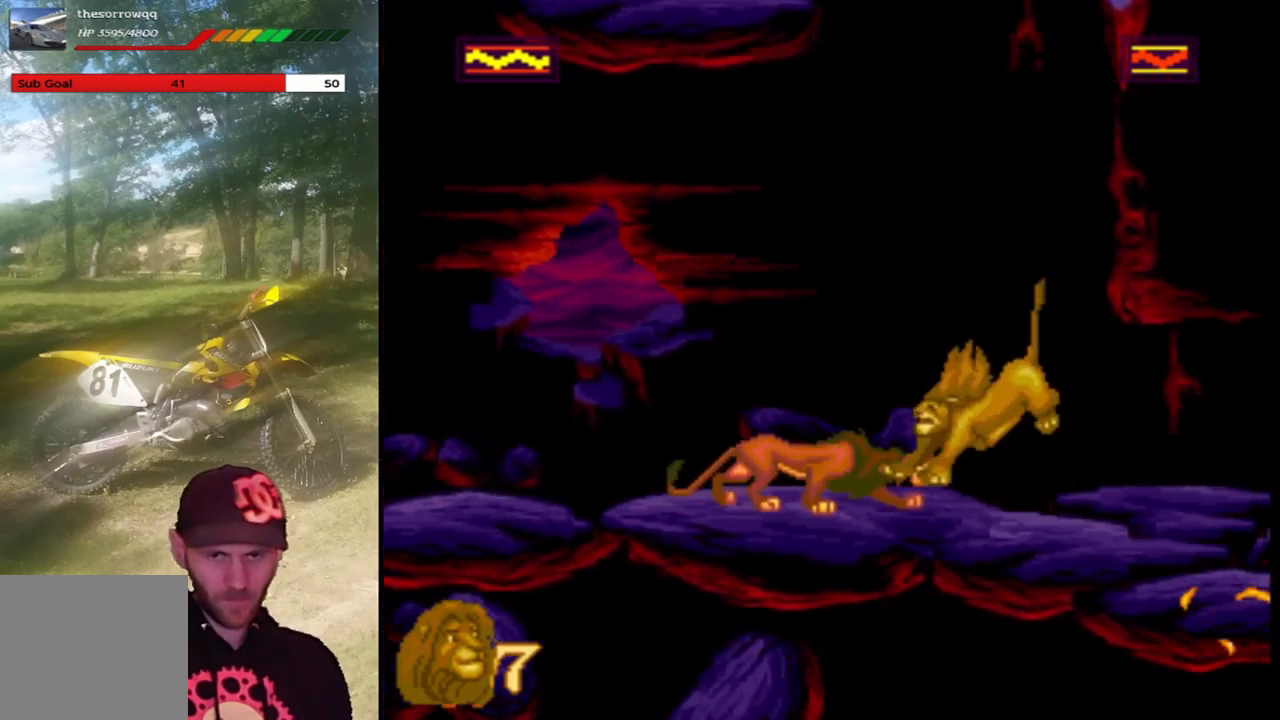
{"buttons": ["SQUARE"], "left_stick": "center", "events": [[134, "CROSS", "down"], [267, "CROSS", "up"], [433, "DPAD_LEFT", "up"], [500, "SQUARE", "down"]]}
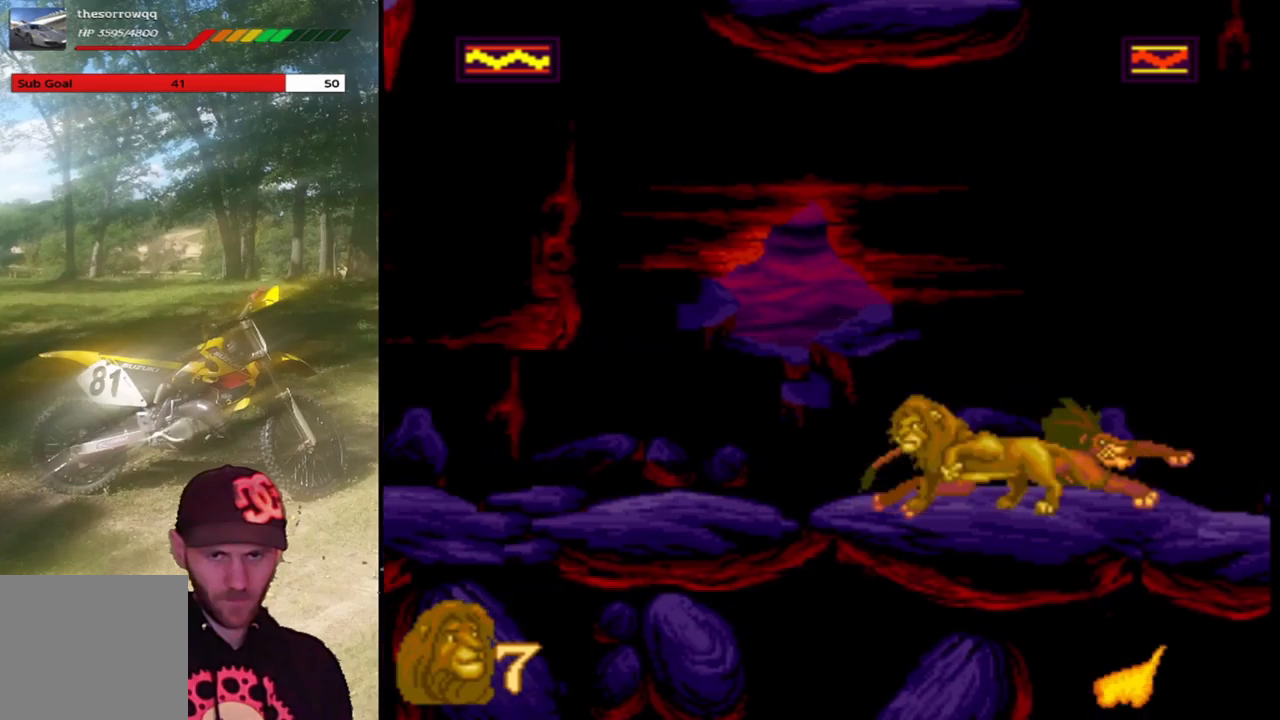
{"buttons": [], "left_stick": "center", "events": [[200, "SQUARE", "up"], [267, "SQUARE", "down"], [434, "SQUARE", "up"]]}
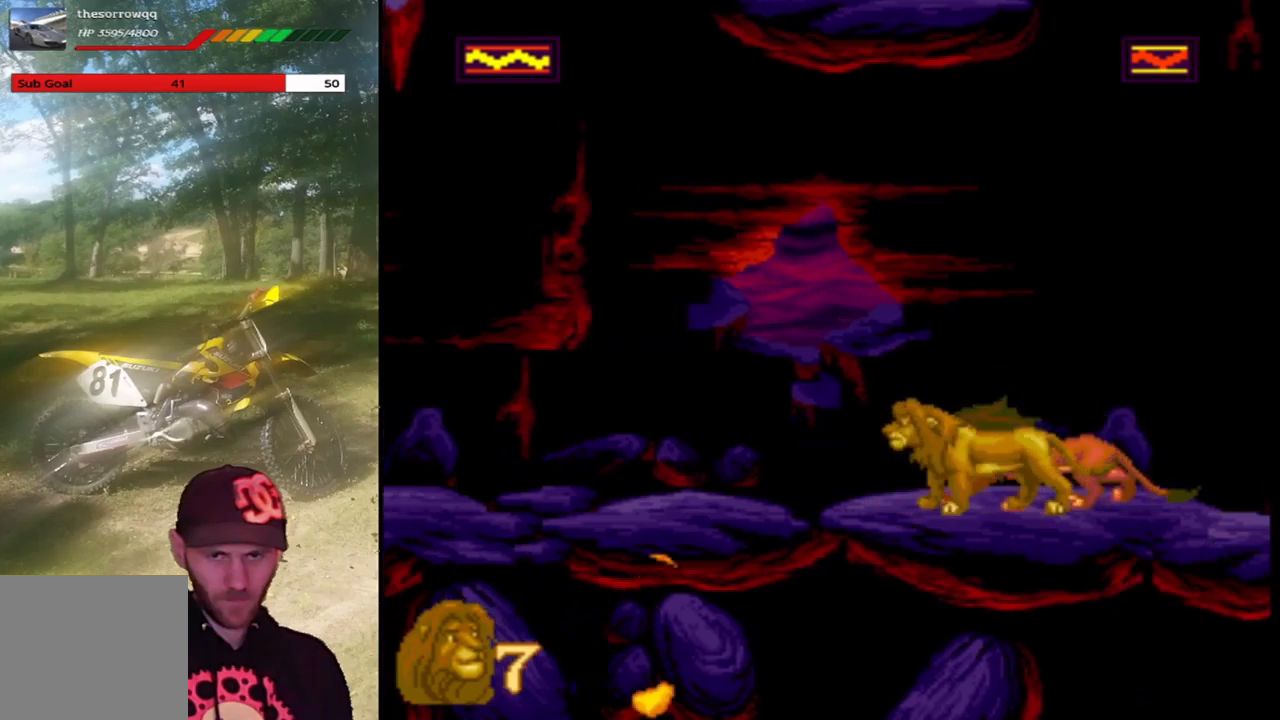
{"buttons": ["TRIANGLE"], "left_stick": "center", "events": [[33, "SQUARE", "down"], [166, "SQUARE", "up"], [200, "DPAD_LEFT", "down"], [233, "TRIANGLE", "down"], [367, "TRIANGLE", "up"], [467, "TRIANGLE", "down"], [500, "DPAD_LEFT", "up"]]}
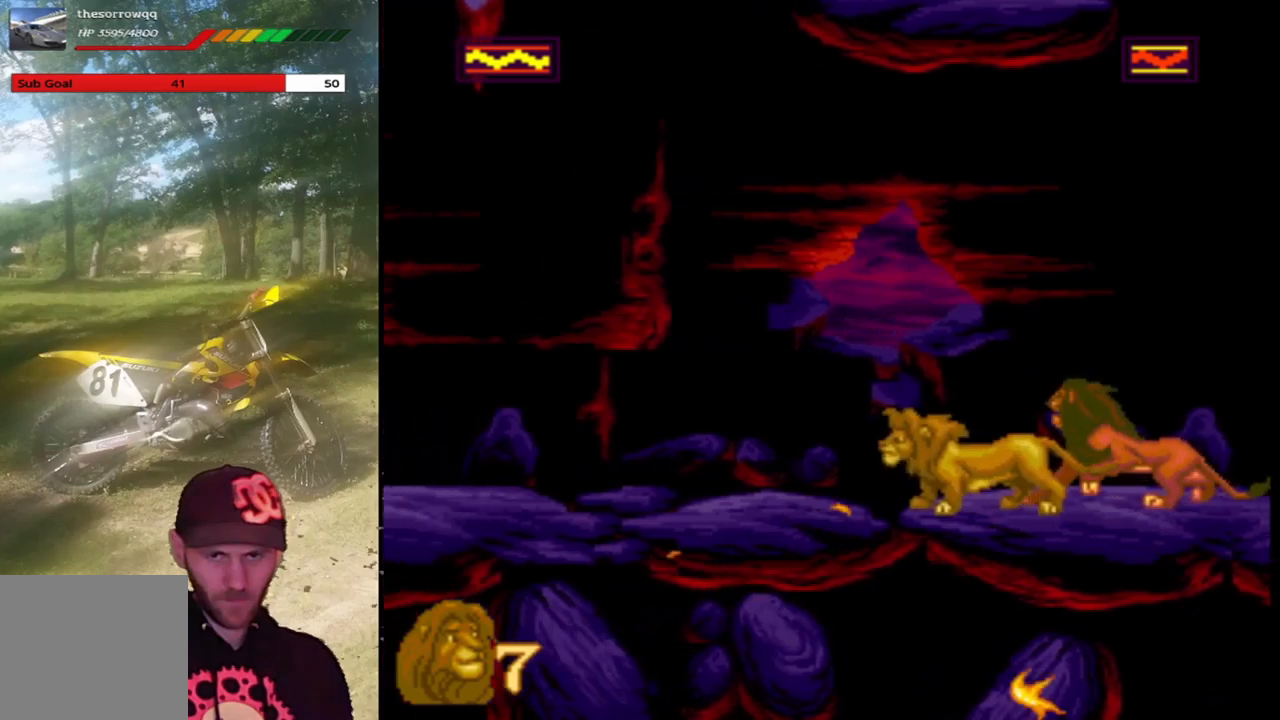
{"buttons": ["TRIANGLE", "DPAD_RIGHT"], "left_stick": "center", "events": [[100, "DPAD_RIGHT", "down"], [100, "TRIANGLE", "up"], [234, "TRIANGLE", "down"], [367, "TRIANGLE", "up"], [467, "TRIANGLE", "down"]]}